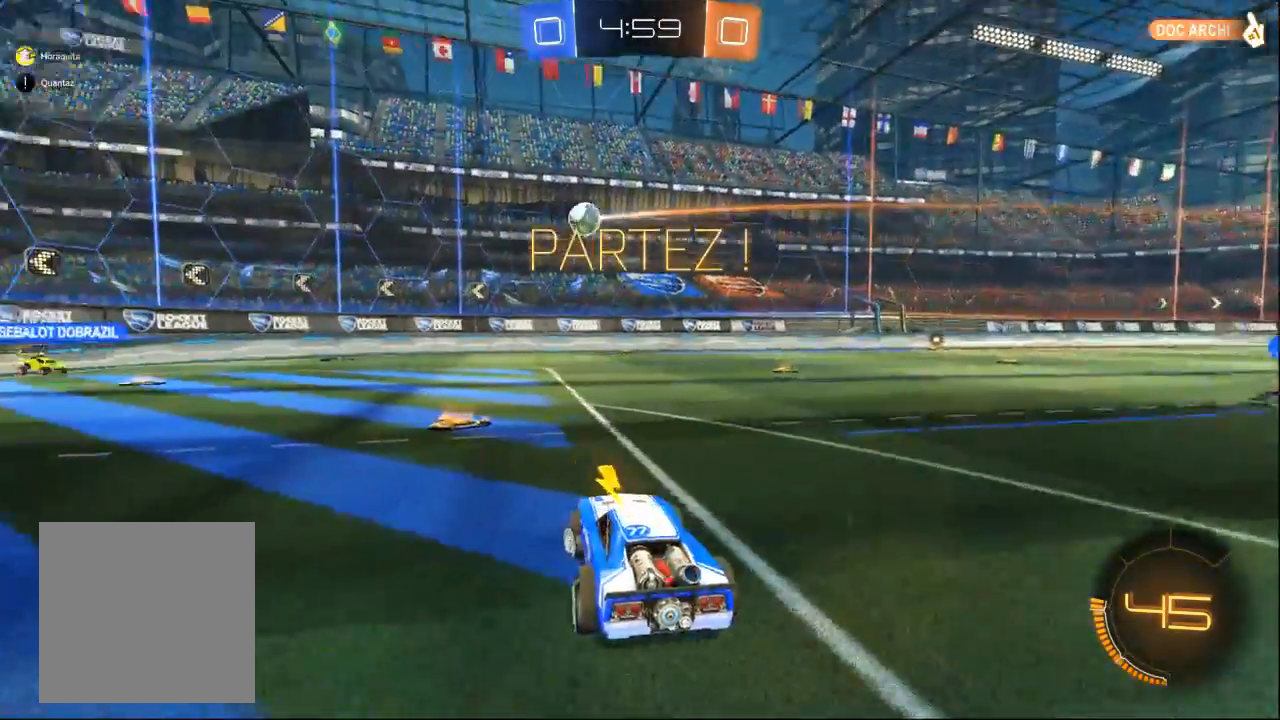
Gameplay with a controller (Xbox layout); each line is a JSON object with the inputs held at the frame after it (dt_ms = milliseconds from this image to that frame). "events" lists button and stick changes between this image and that frame as [ms after this image, input, new state], when the widget could be followed in between. Not read: A L2 L3 R2 R3 START X Y.
{"dt_ms": 500, "buttons": [], "left_stick": "left", "right_stick": "center", "events": []}
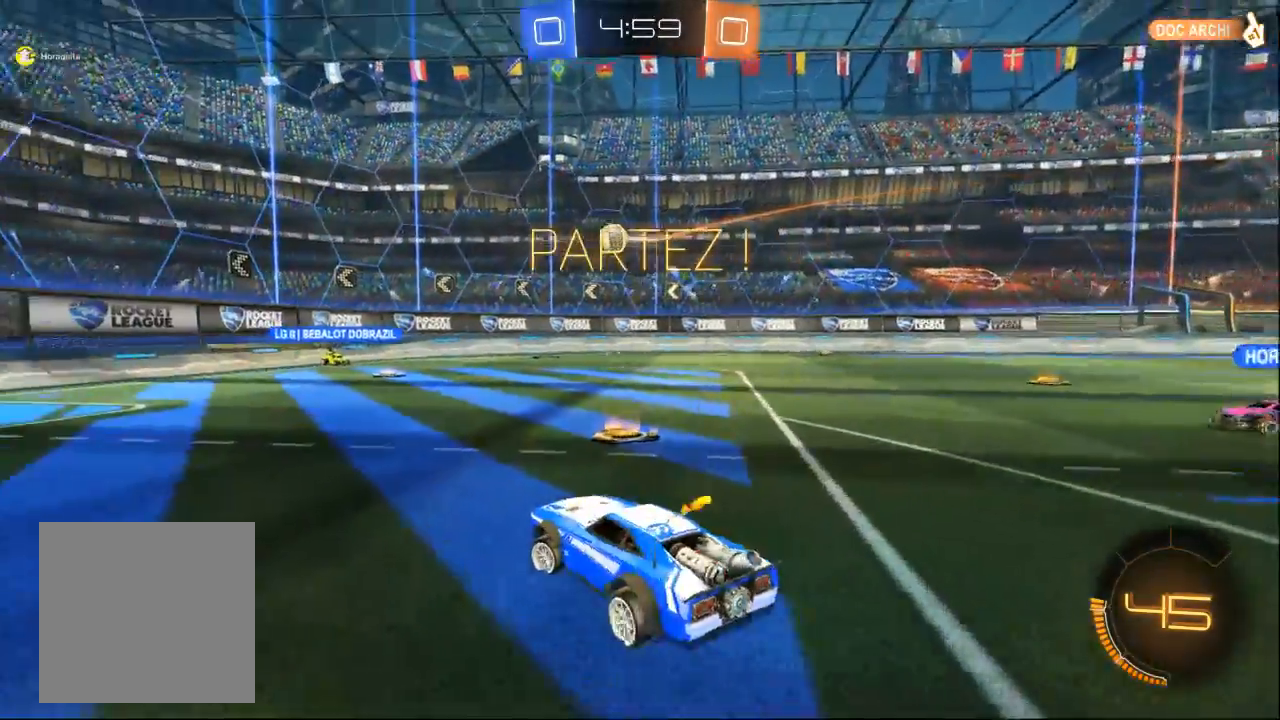
{"dt_ms": 500, "buttons": [], "left_stick": "center", "right_stick": "center"}
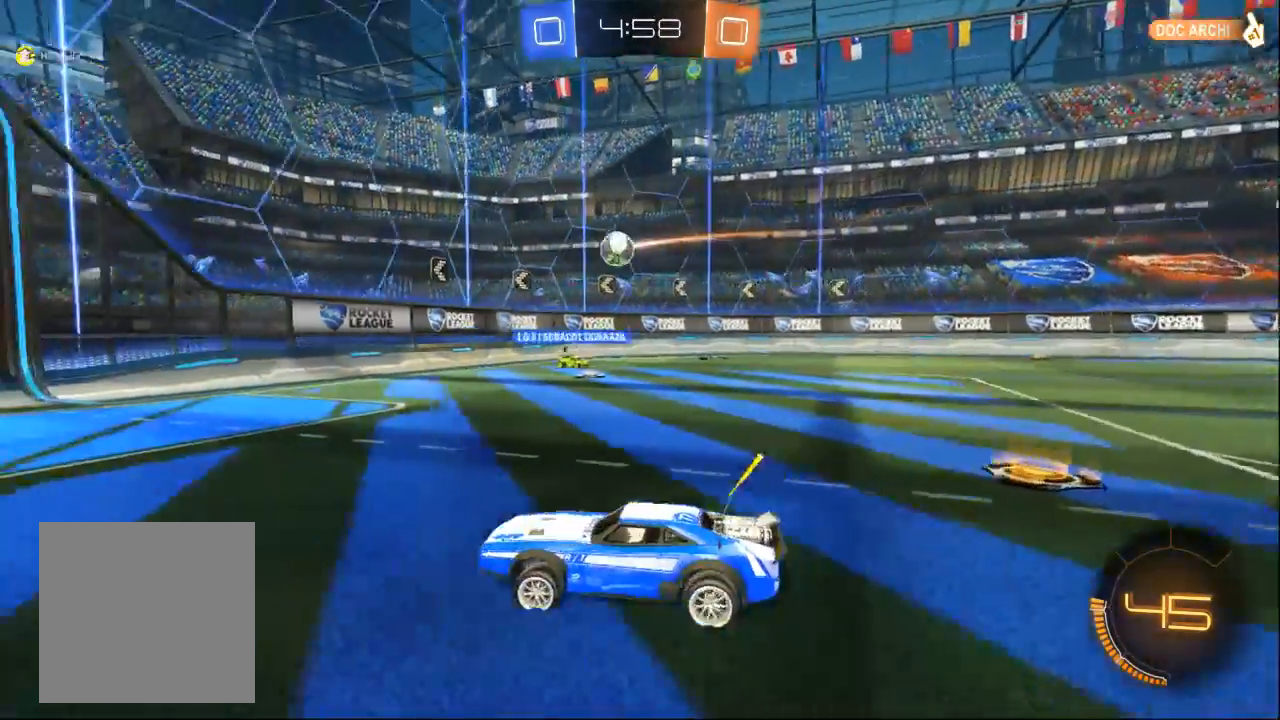
{"dt_ms": 500, "buttons": [], "left_stick": "right", "right_stick": "center", "events": [[33, "left_stick", "right"]]}
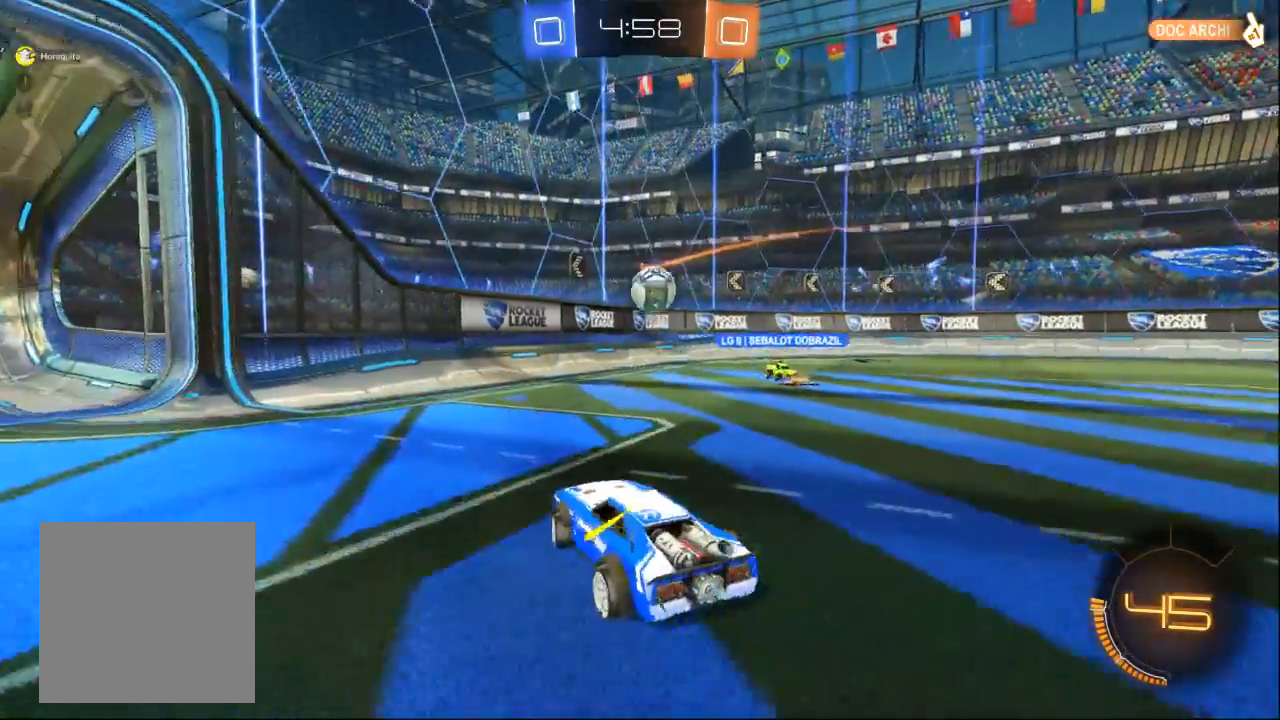
{"dt_ms": 1000, "buttons": [], "left_stick": "center", "right_stick": "center", "events": [[100, "B", "down"], [100, "left_stick", "center"], [300, "left_stick", "down"], [400, "left_stick", "center"], [467, "left_stick", "right"], [533, "B", "up"], [833, "left_stick", "center"]]}
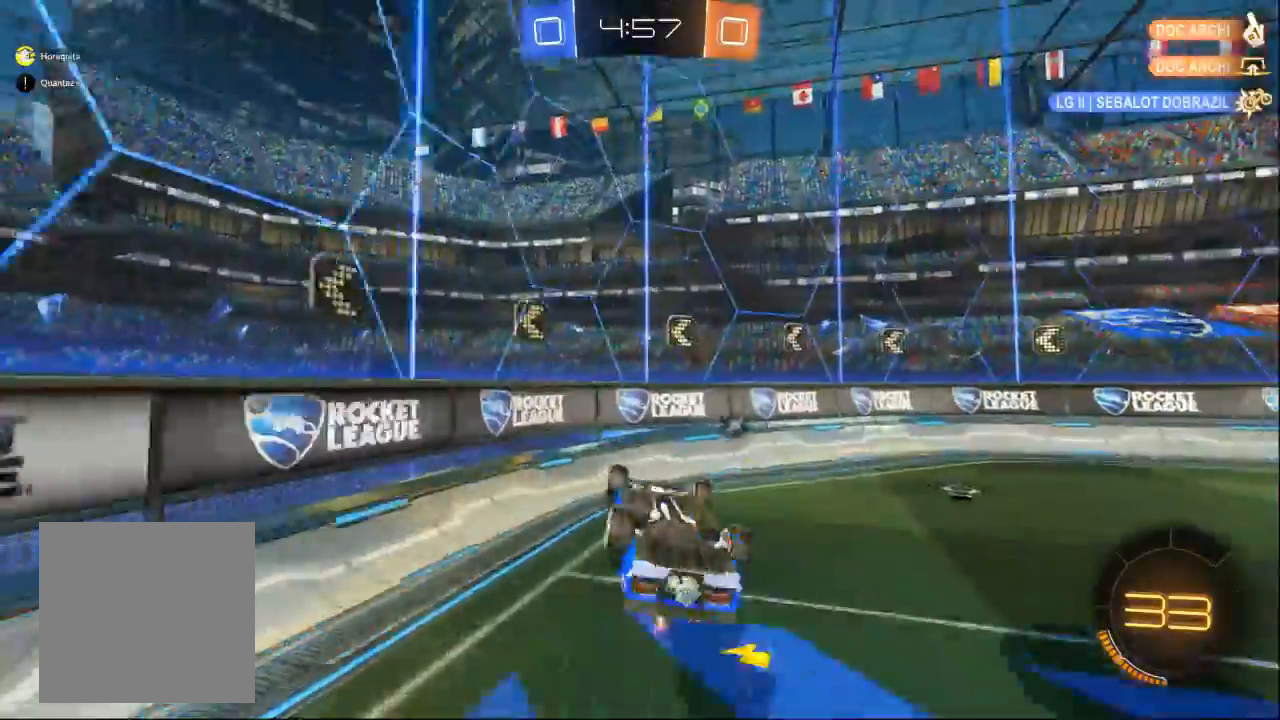
{"dt_ms": 1000, "buttons": [], "left_stick": "left", "right_stick": "center"}
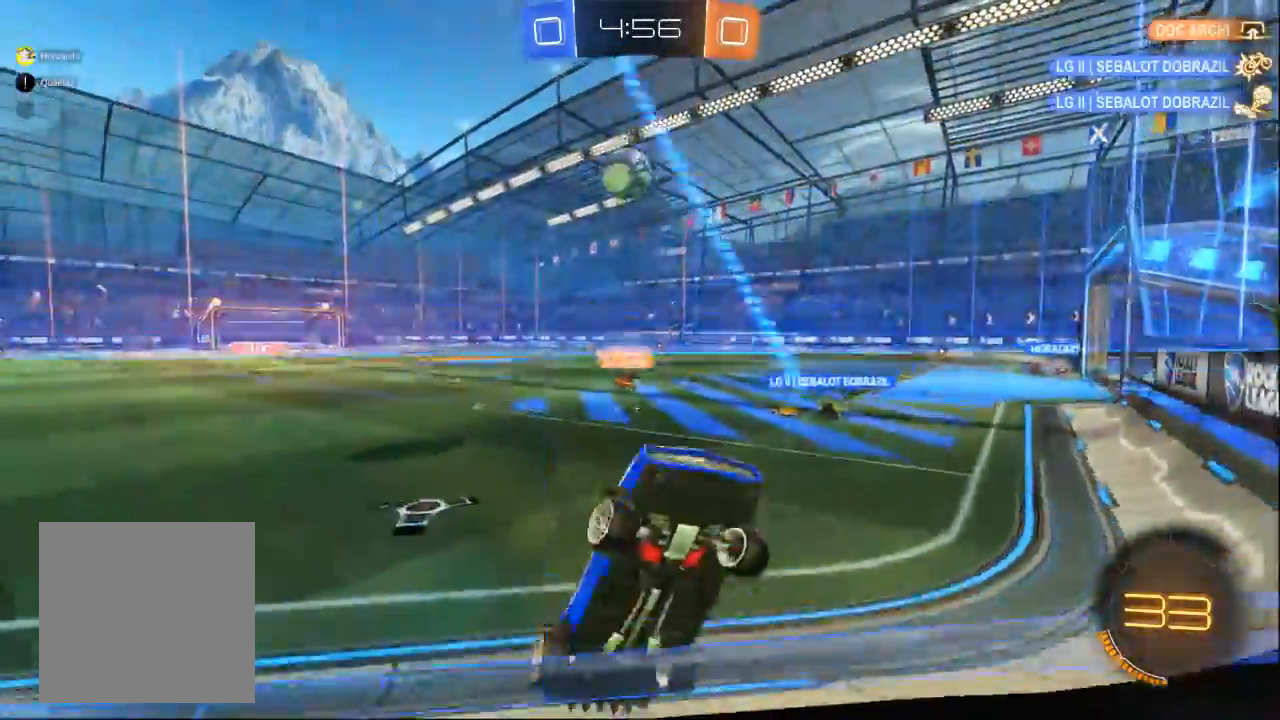
{"dt_ms": 1000, "buttons": [], "left_stick": "center", "right_stick": "center"}
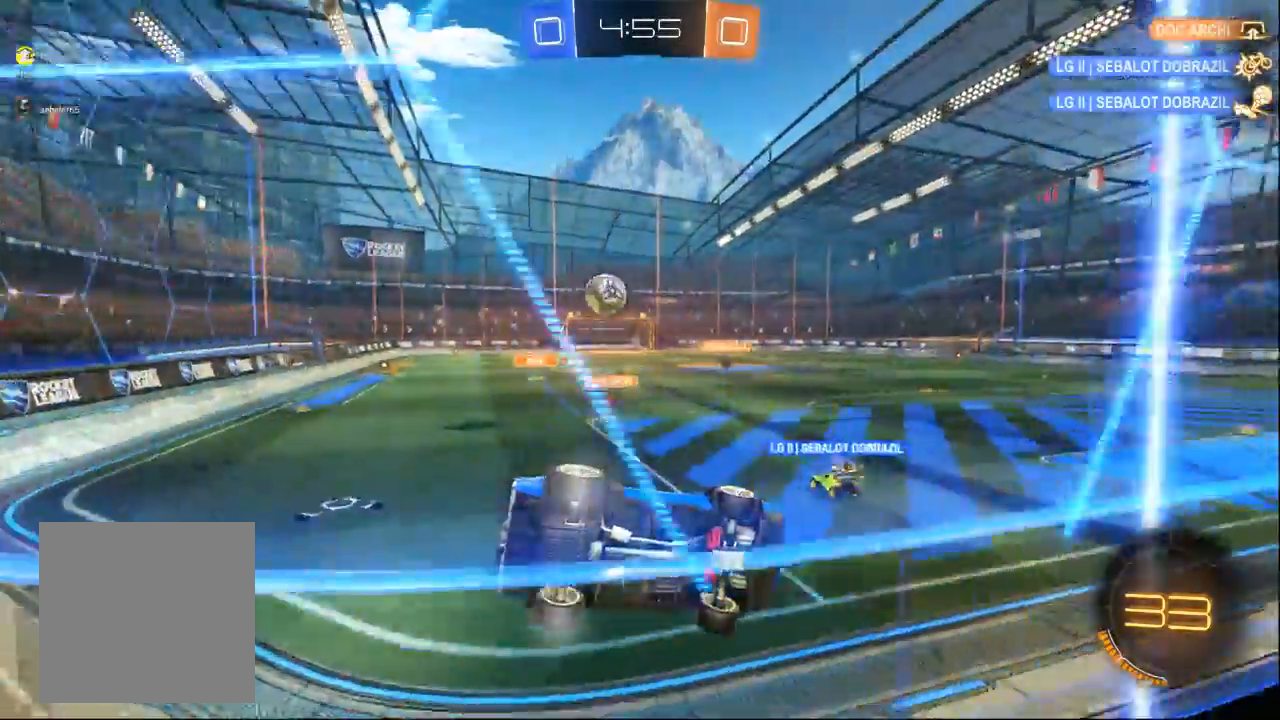
{"dt_ms": 1000, "buttons": [], "left_stick": "left", "right_stick": "center"}
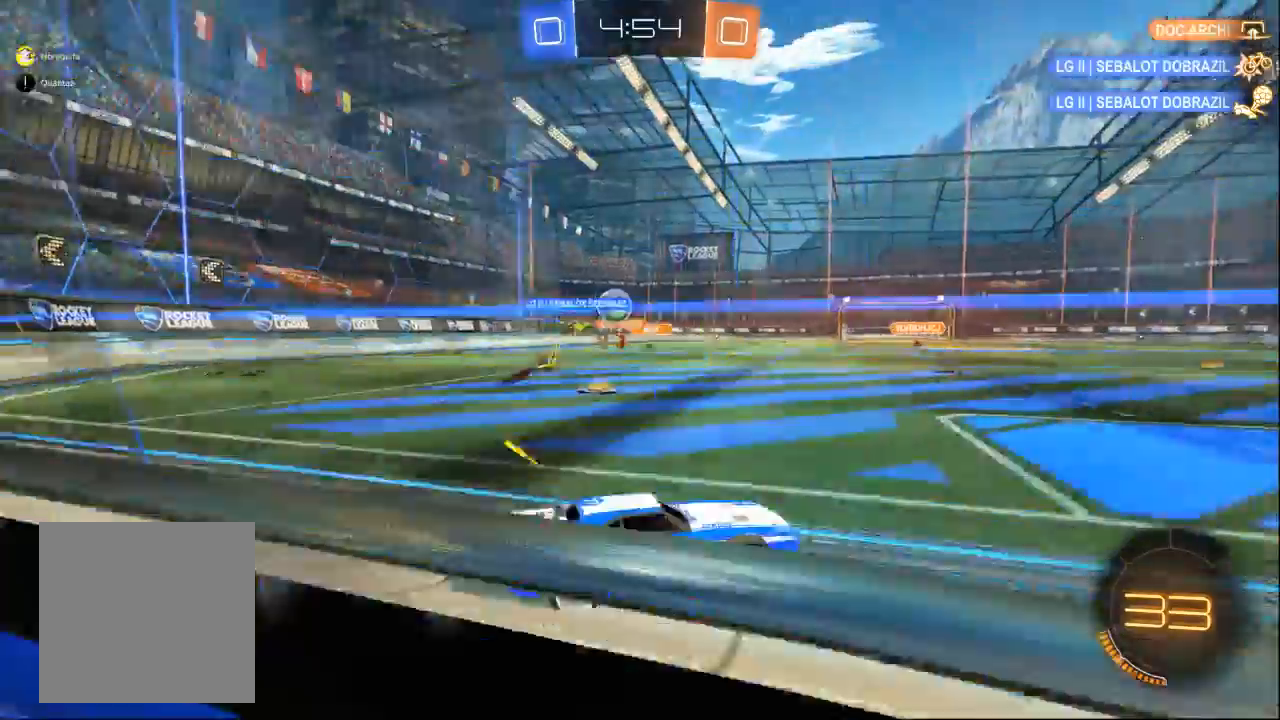
{"dt_ms": 500, "buttons": [], "left_stick": "center", "right_stick": "center", "events": [[467, "left_stick", "center"]]}
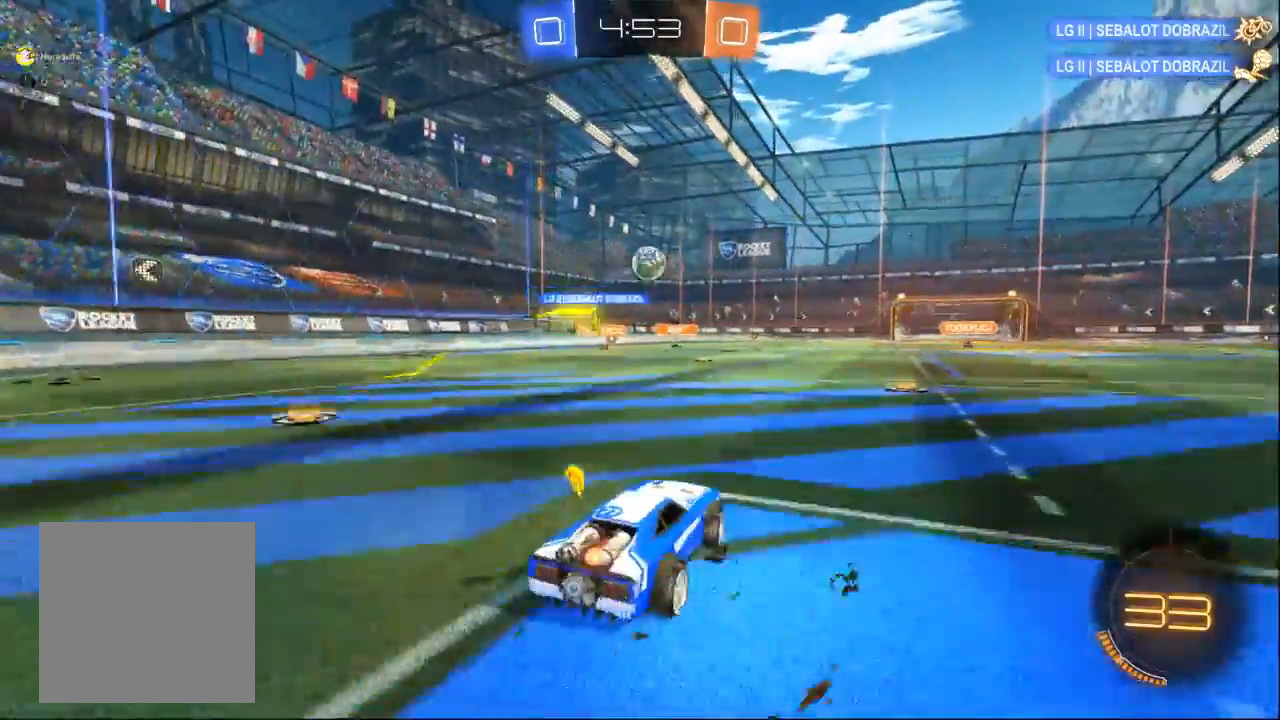
{"dt_ms": 500, "buttons": [], "left_stick": "left", "right_stick": "center", "events": [[167, "left_stick", "right"], [400, "left_stick", "center"], [467, "left_stick", "left"]]}
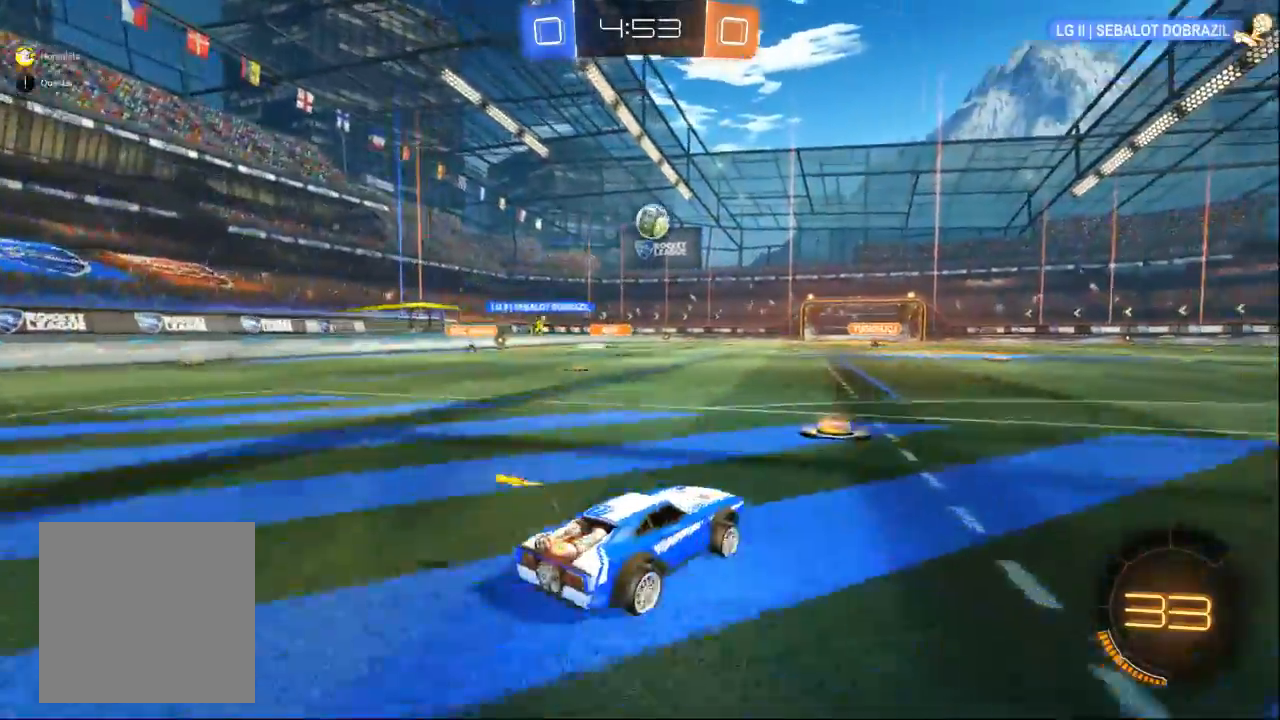
{"dt_ms": 500, "buttons": [], "left_stick": "left", "right_stick": "center", "events": [[400, "left_stick", "center"], [467, "left_stick", "left"]]}
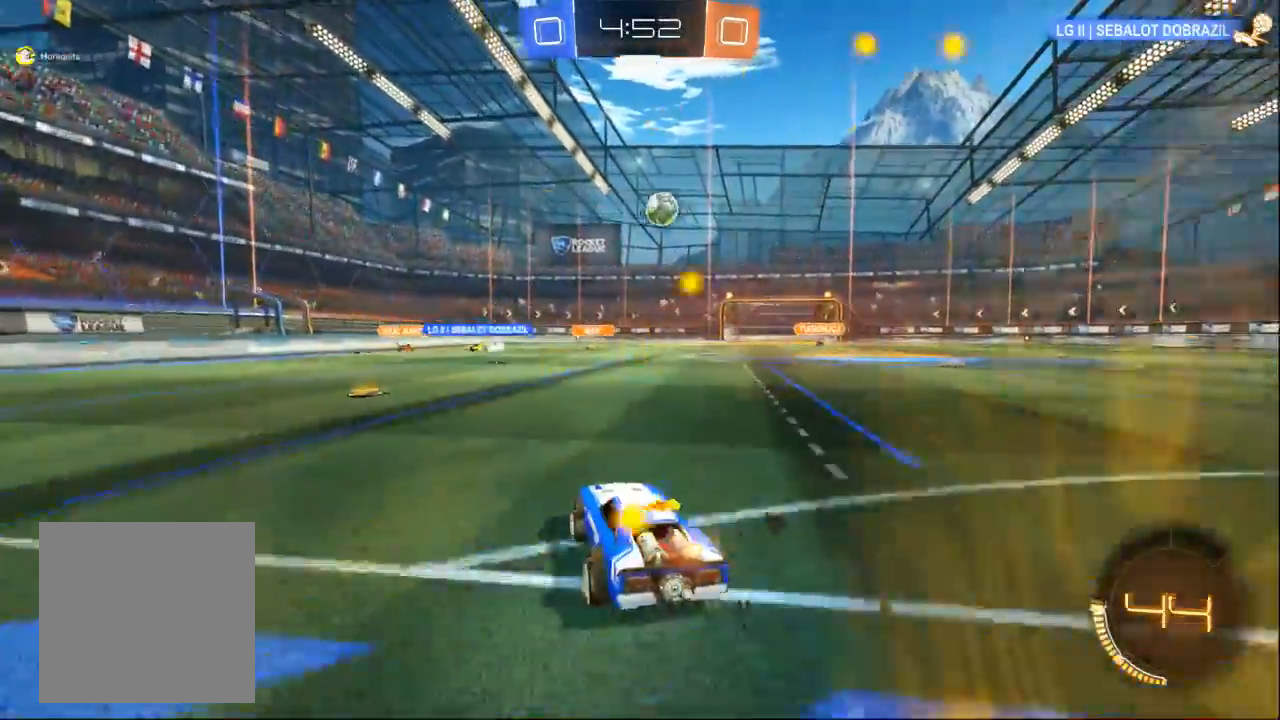
{"dt_ms": 500, "buttons": [], "left_stick": "left", "right_stick": "center", "events": [[167, "left_stick", "center"], [400, "left_stick", "left"]]}
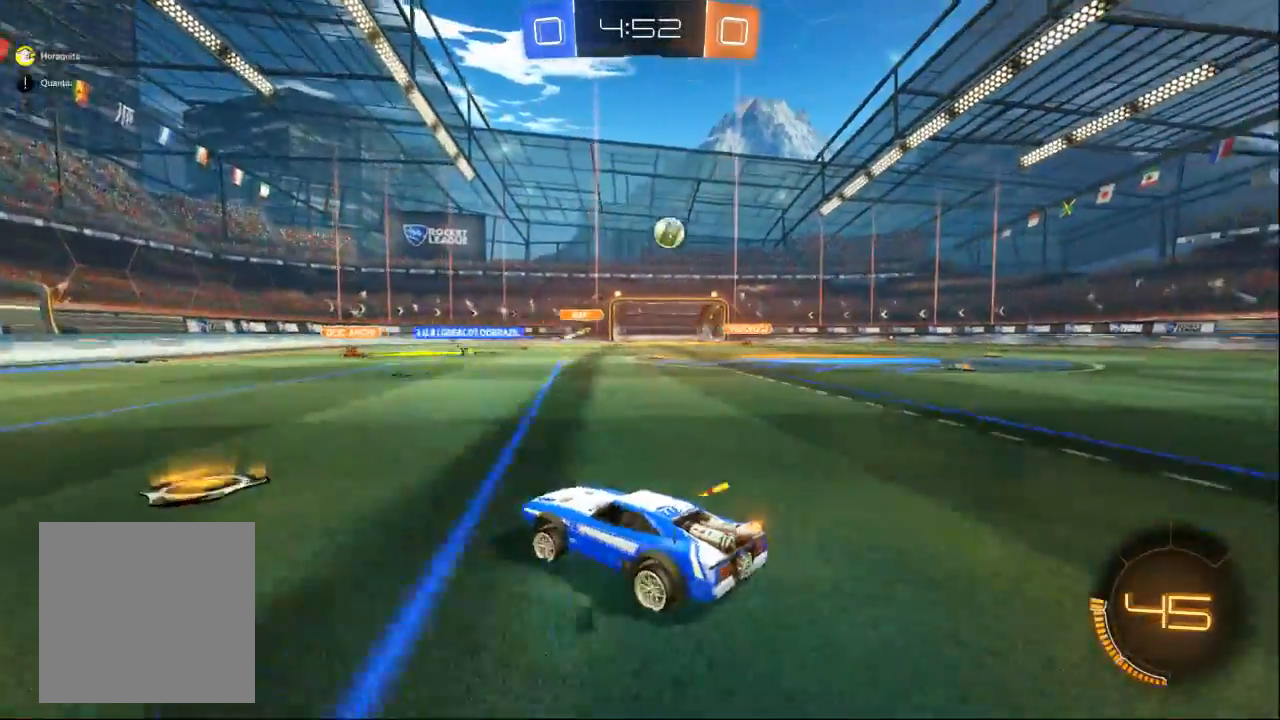
{"dt_ms": 500, "buttons": [], "left_stick": "right", "right_stick": "center", "events": [[33, "left_stick", "center"], [100, "left_stick", "right"]]}
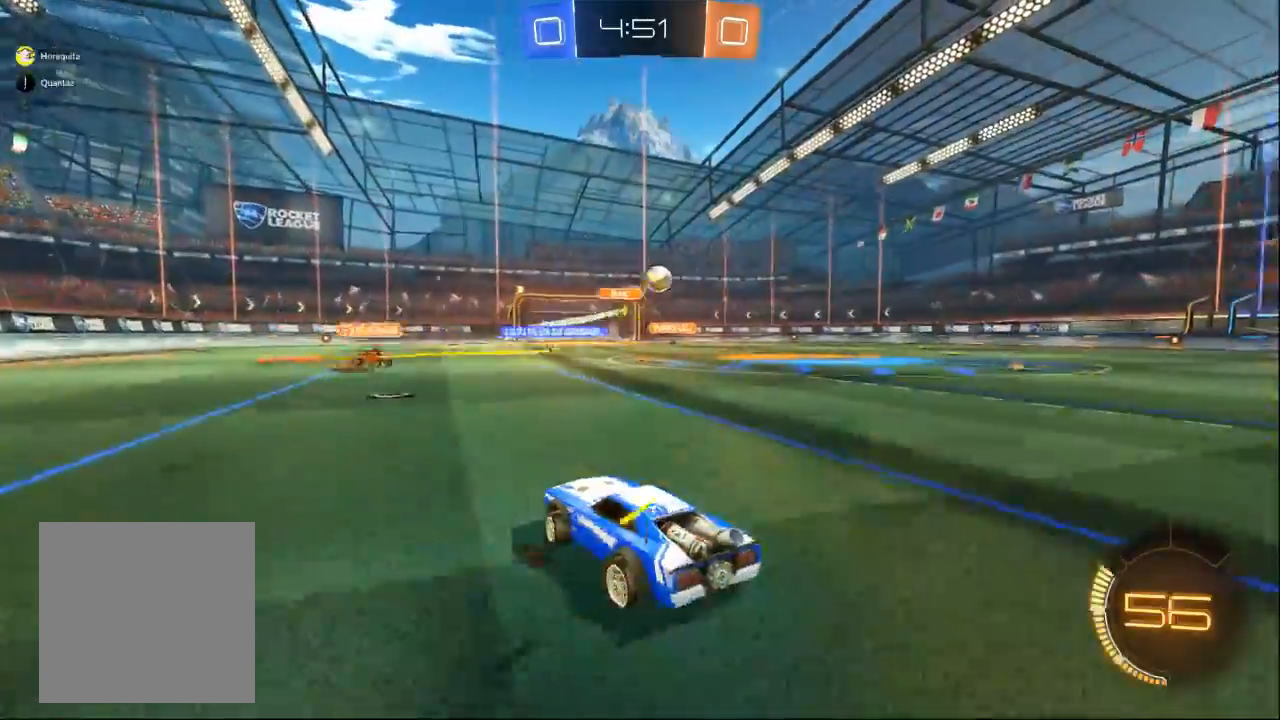
{"dt_ms": 500, "buttons": [], "left_stick": "right", "right_stick": "center", "events": []}
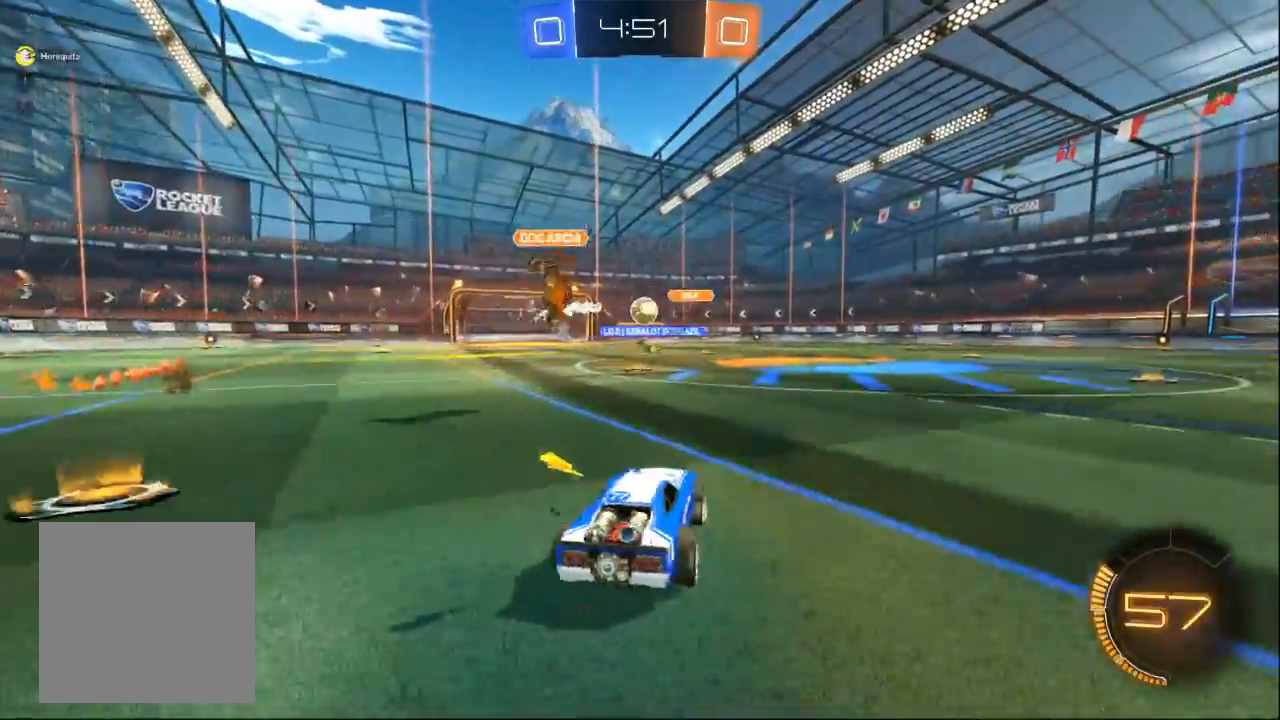
{"dt_ms": 1000, "buttons": ["B"], "left_stick": "center", "right_stick": "center", "events": [[33, "left_stick", "center"], [167, "left_stick", "left"], [300, "left_stick", "center"], [400, "left_stick", "left"], [467, "left_stick", "center"], [533, "B", "down"], [900, "left_stick", "left"], [967, "left_stick", "center"]]}
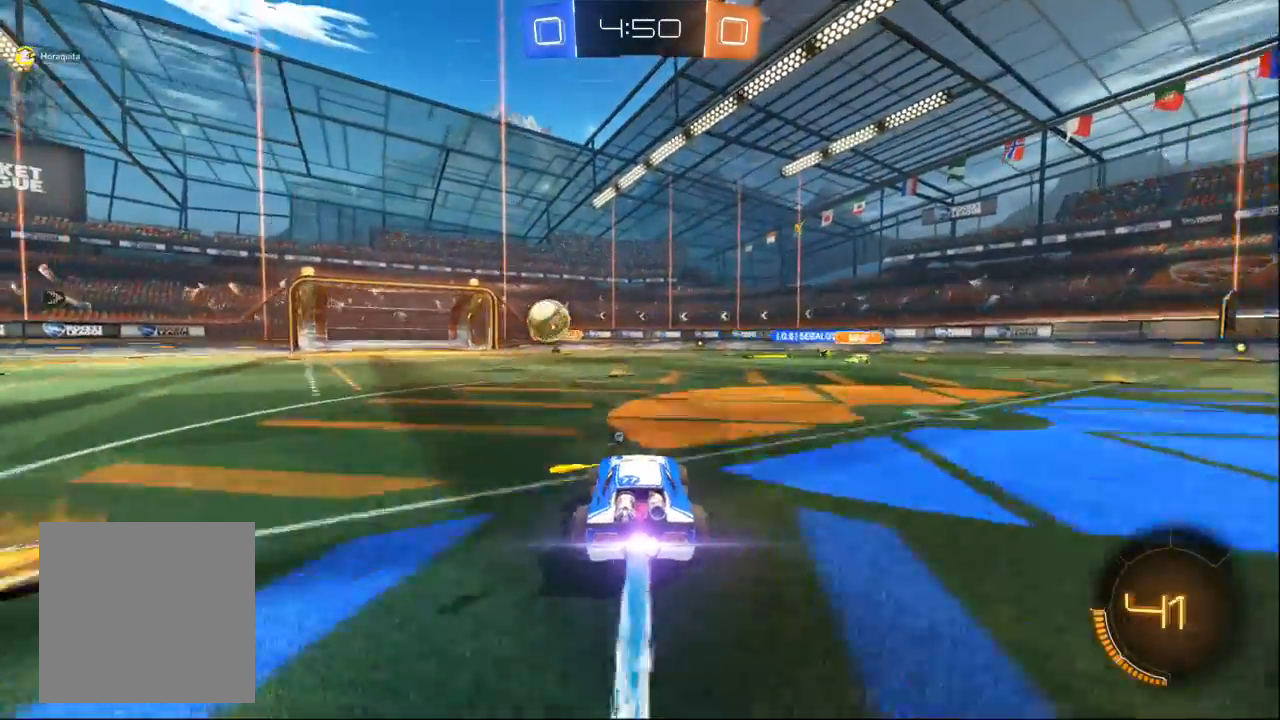
{"dt_ms": 500, "buttons": ["B"], "left_stick": "center", "right_stick": "center", "events": [[100, "left_stick", "left"], [167, "left_stick", "center"], [333, "left_stick", "left"], [400, "left_stick", "center"]]}
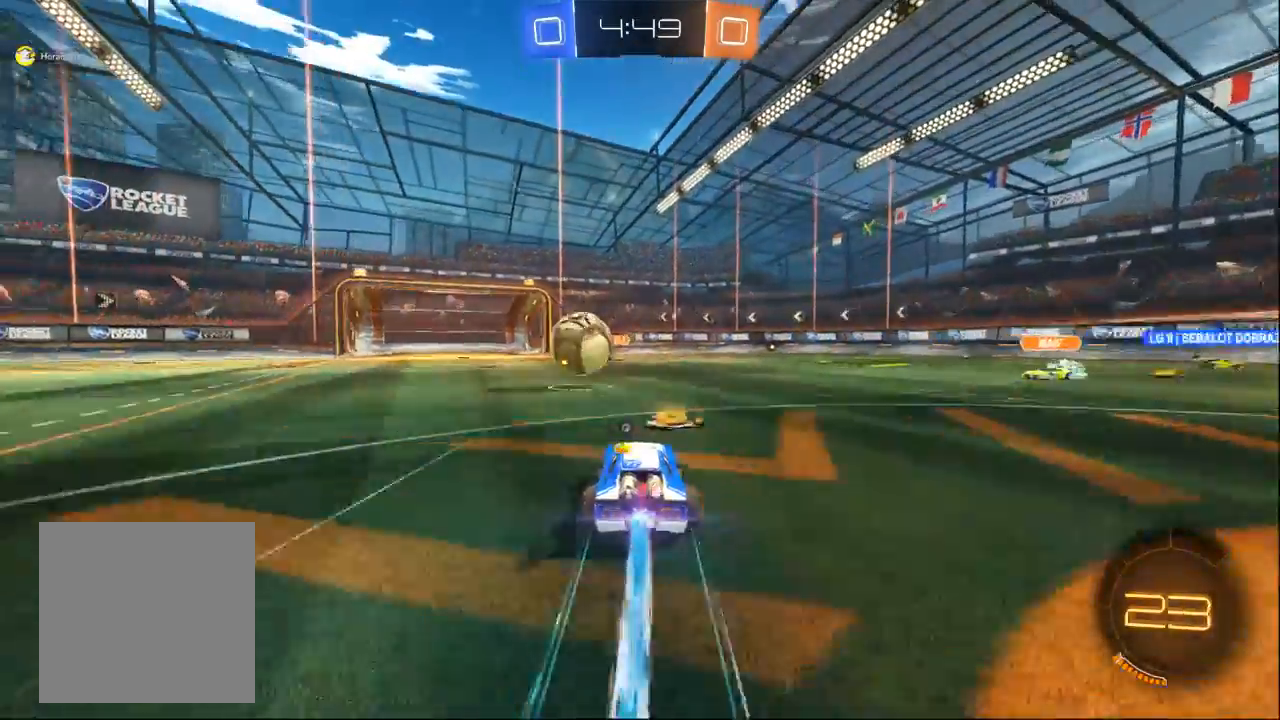
{"dt_ms": 500, "buttons": [], "left_stick": "center", "right_stick": "center", "events": [[233, "B", "up"], [300, "left_stick", "left"], [400, "left_stick", "center"]]}
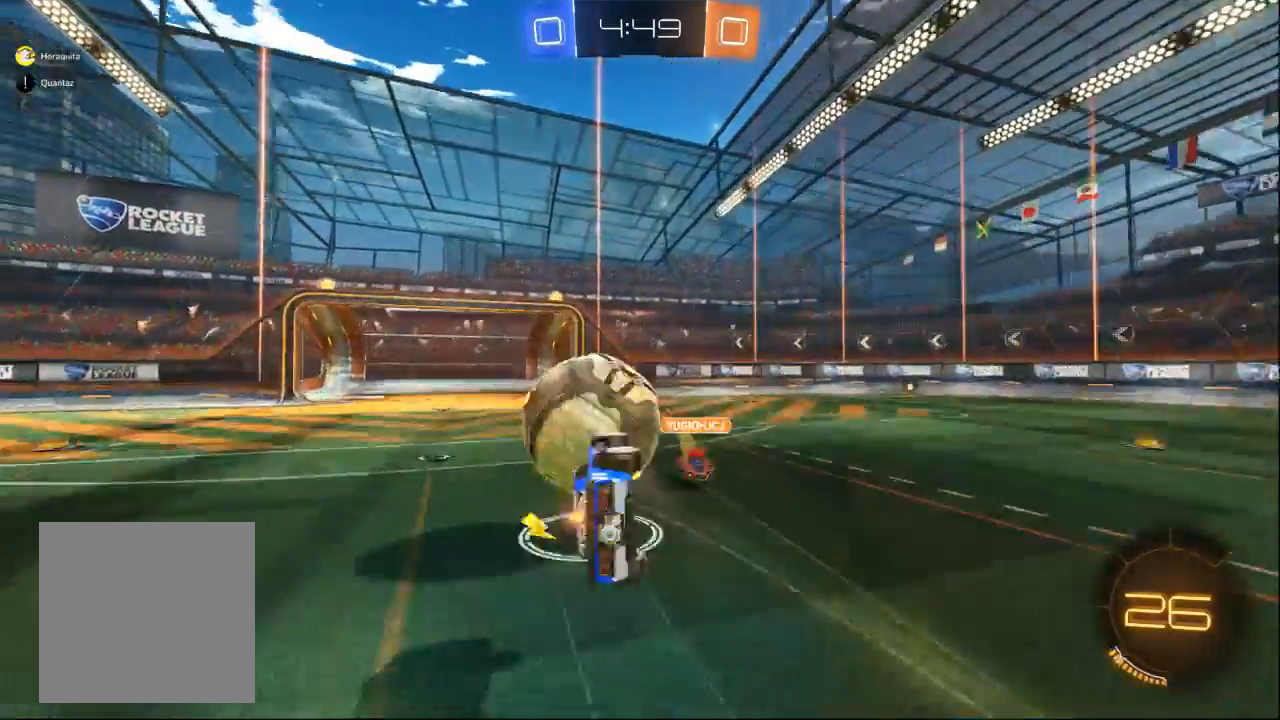
{"dt_ms": 1000, "buttons": [], "left_stick": "left", "right_stick": "center", "events": [[400, "left_stick", "left"]]}
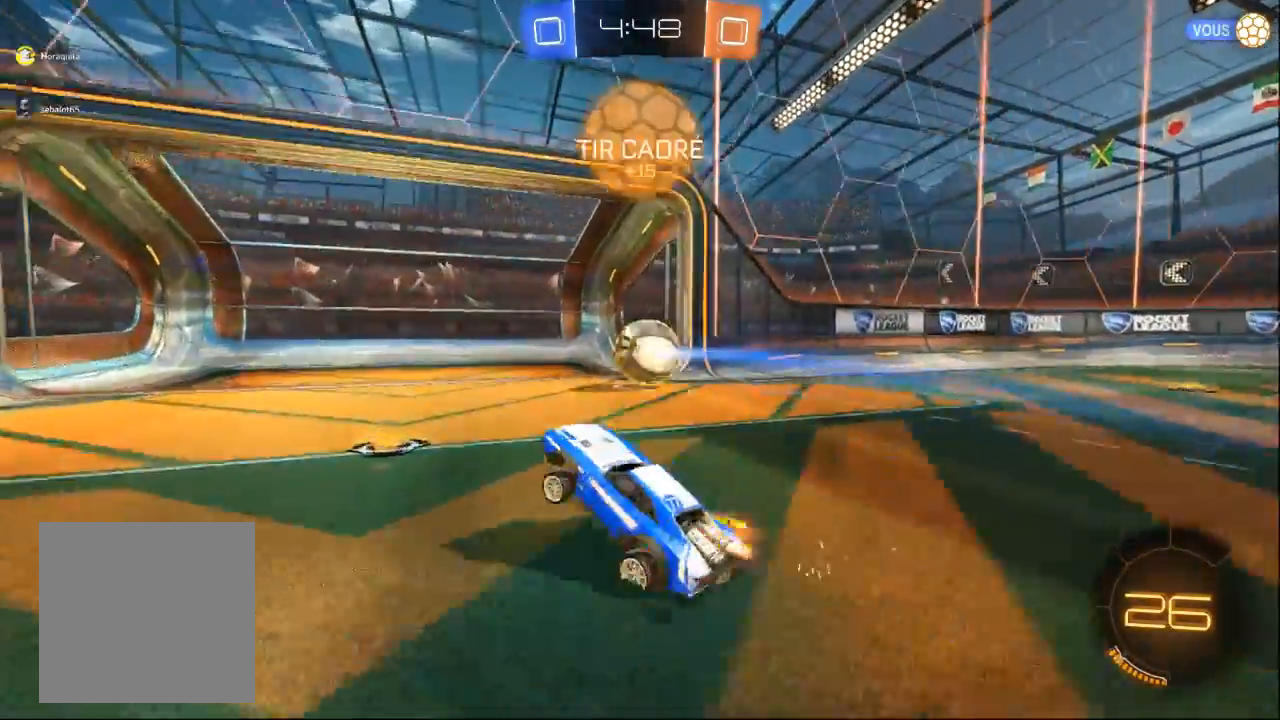
{"dt_ms": 500, "buttons": [], "left_stick": "left", "right_stick": "center", "events": []}
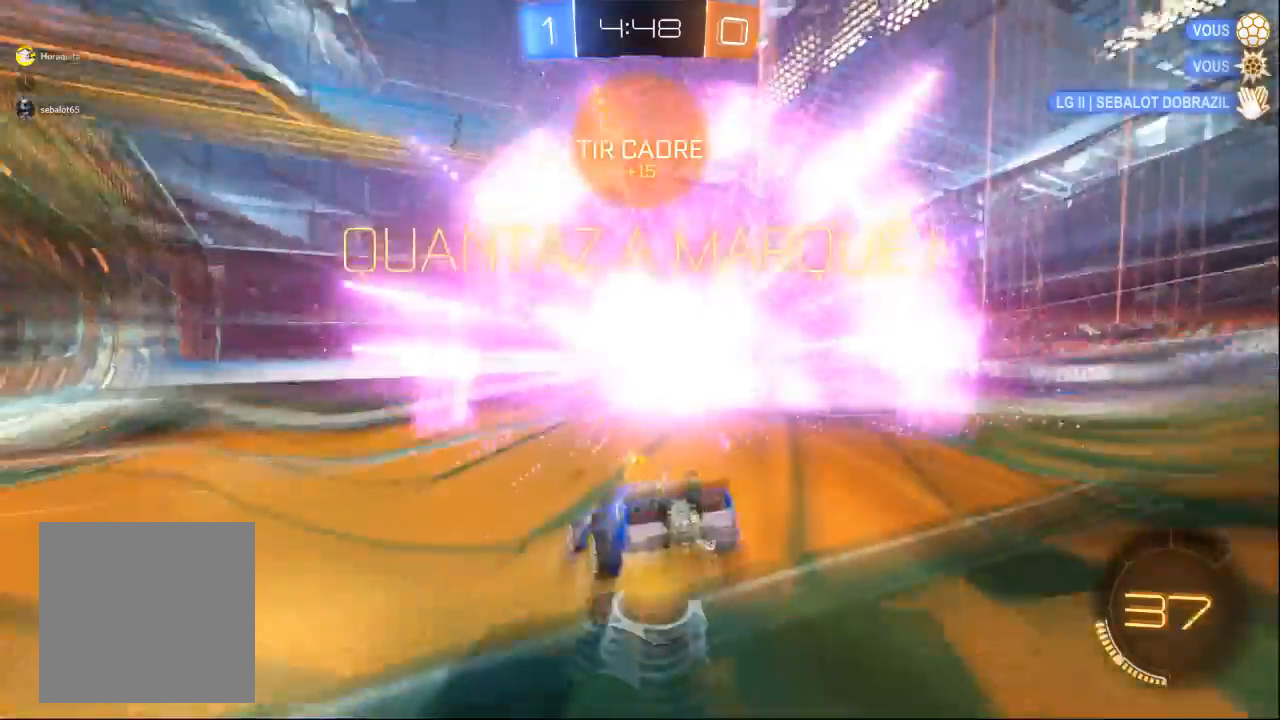
{"dt_ms": 500, "buttons": [], "left_stick": "center", "right_stick": "center", "events": [[67, "left_stick", "center"]]}